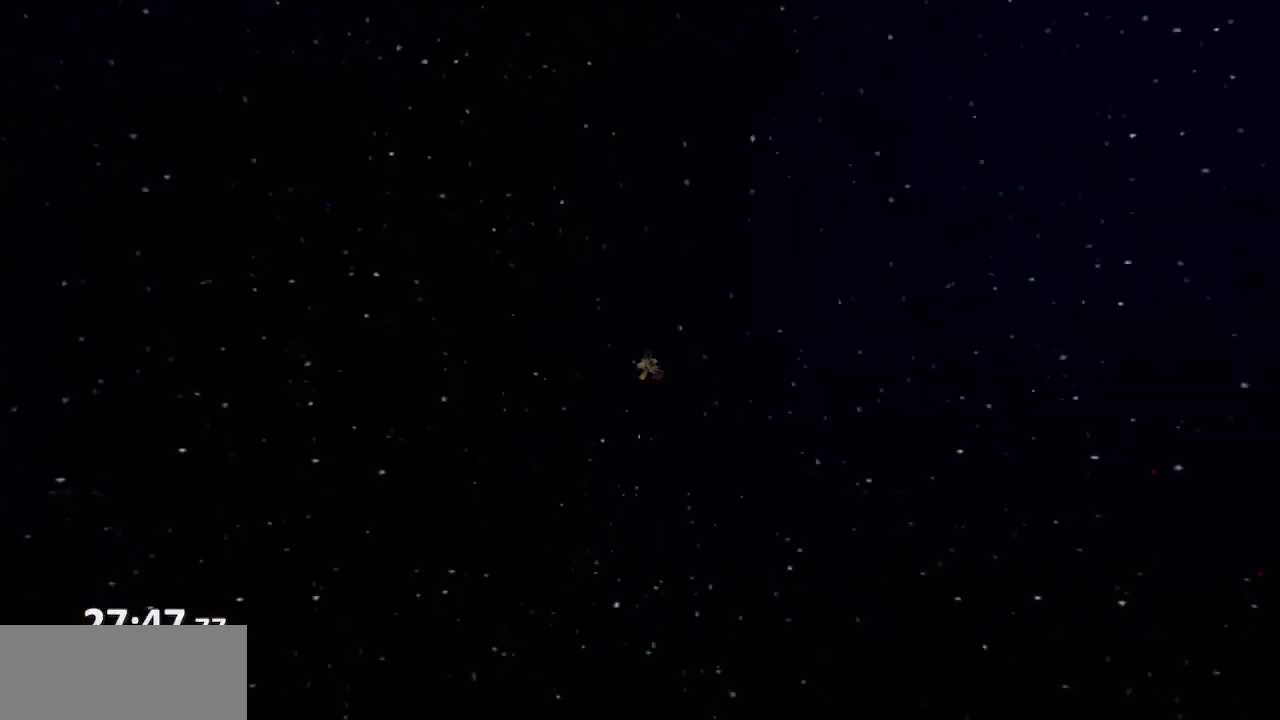
Gameplay with a controller (PlayStation layout); each line is a JSON object with the inputs held at the frame after it. "events" lists button and stick changes between this image and that frame as [ms after this image, input, new state], when the widget could be followed in between. Not read: L3 R3.
{"buttons": [], "left_stick": "center", "right_stick": "center", "events": []}
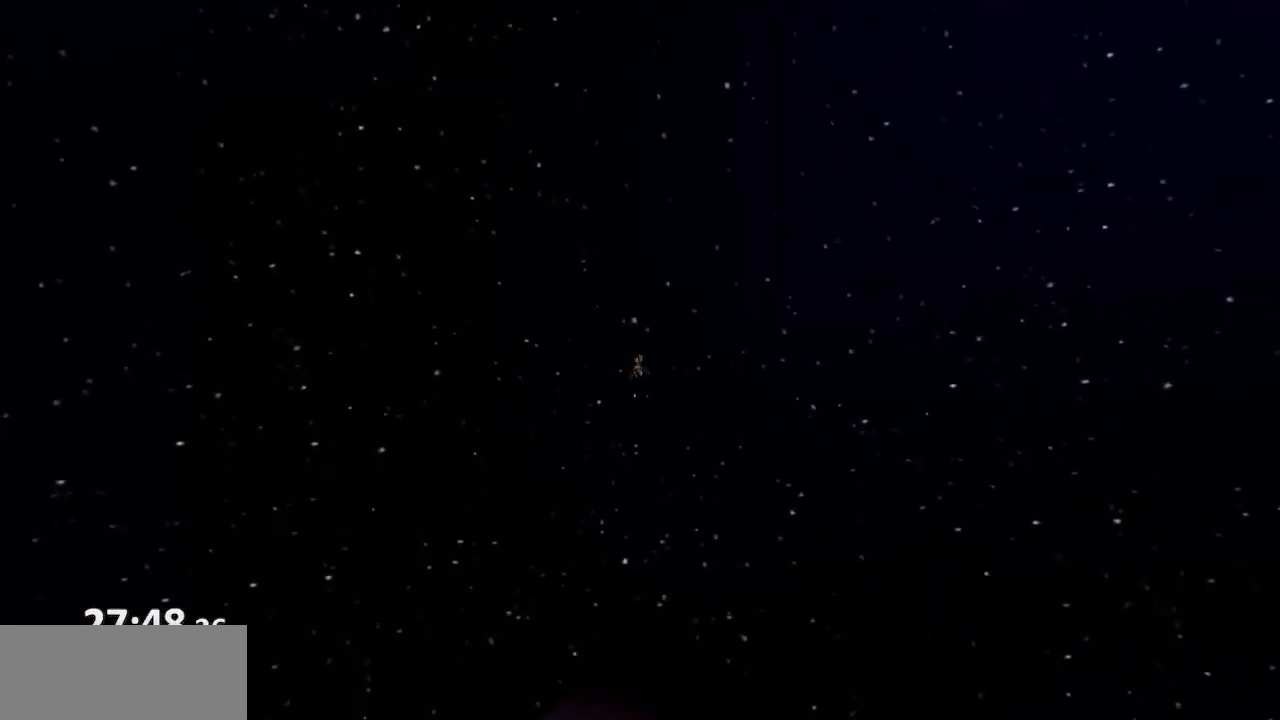
{"buttons": [], "left_stick": "center", "right_stick": "center", "events": []}
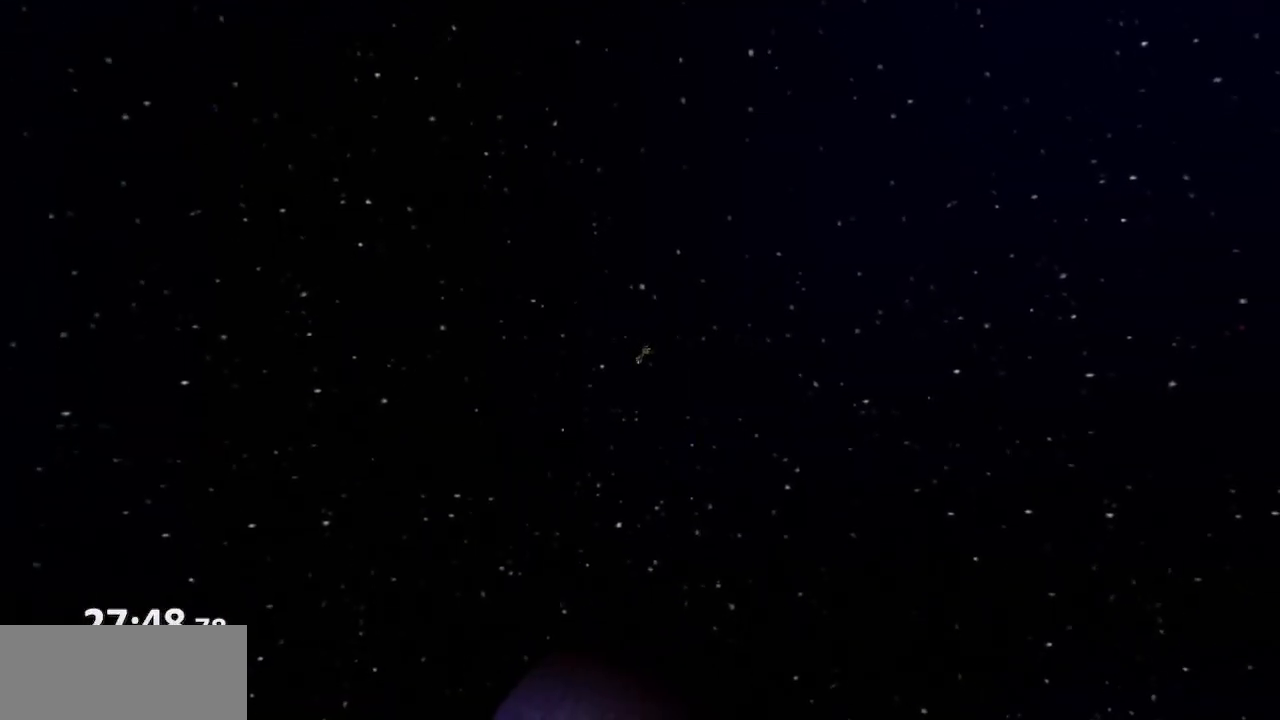
{"buttons": [], "left_stick": "center", "right_stick": "center", "events": []}
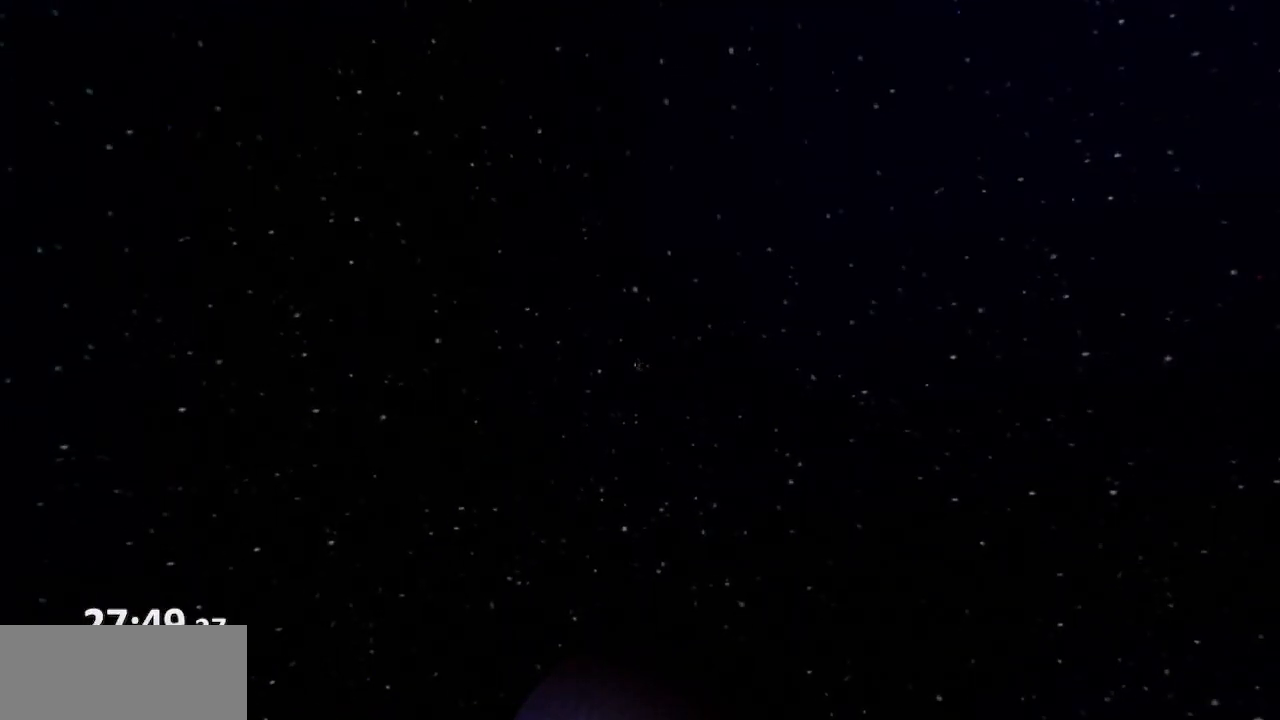
{"buttons": [], "left_stick": "center", "right_stick": "center", "events": []}
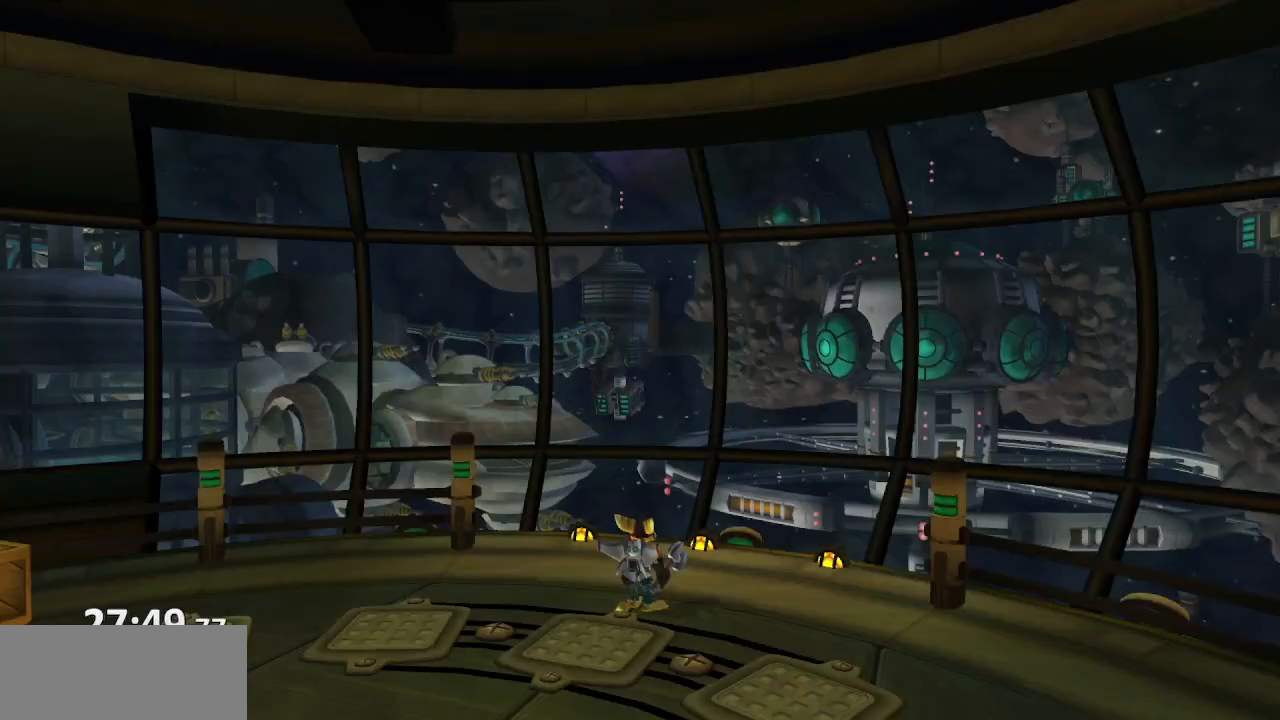
{"buttons": [], "left_stick": "down-right", "right_stick": "left", "events": [[67, "left_stick", "down-right"], [150, "right_stick", "left"]]}
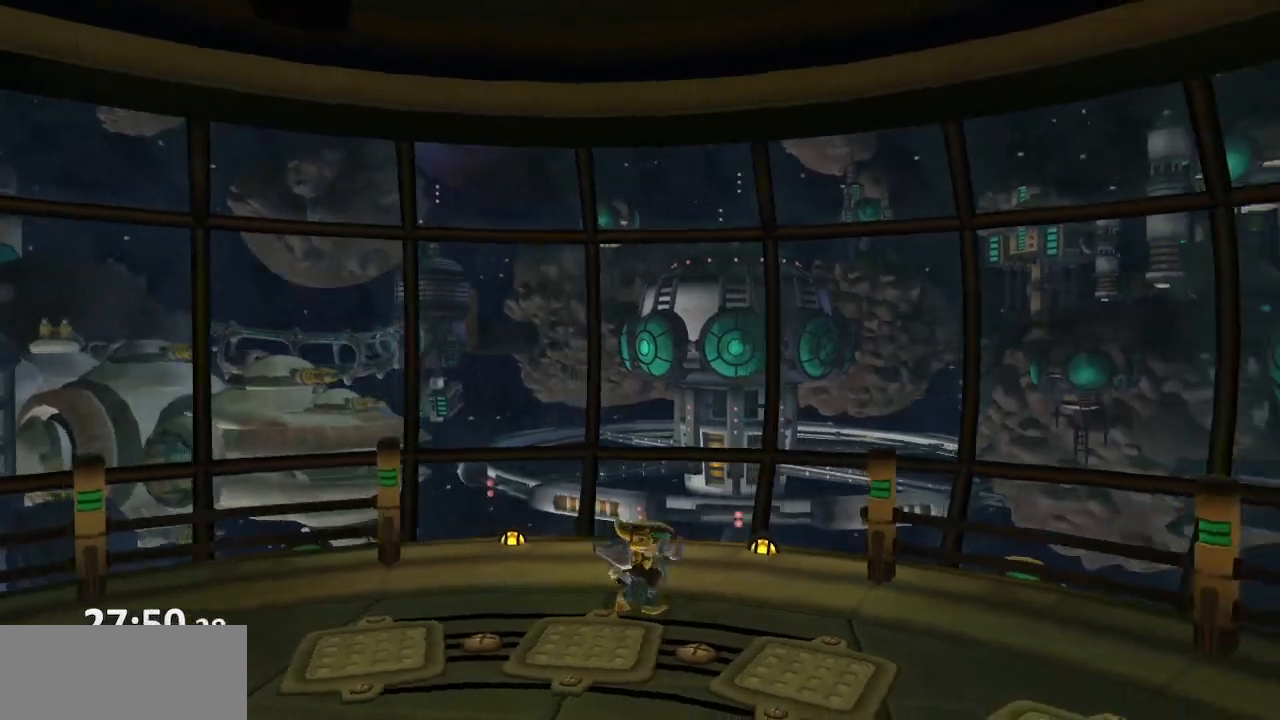
{"buttons": [], "left_stick": "center", "right_stick": "left", "events": [[17, "CROSS", "down"], [33, "R1", "down"], [183, "R1", "up"], [183, "left_stick", "right"], [200, "CROSS", "up"], [433, "left_stick", "center"]]}
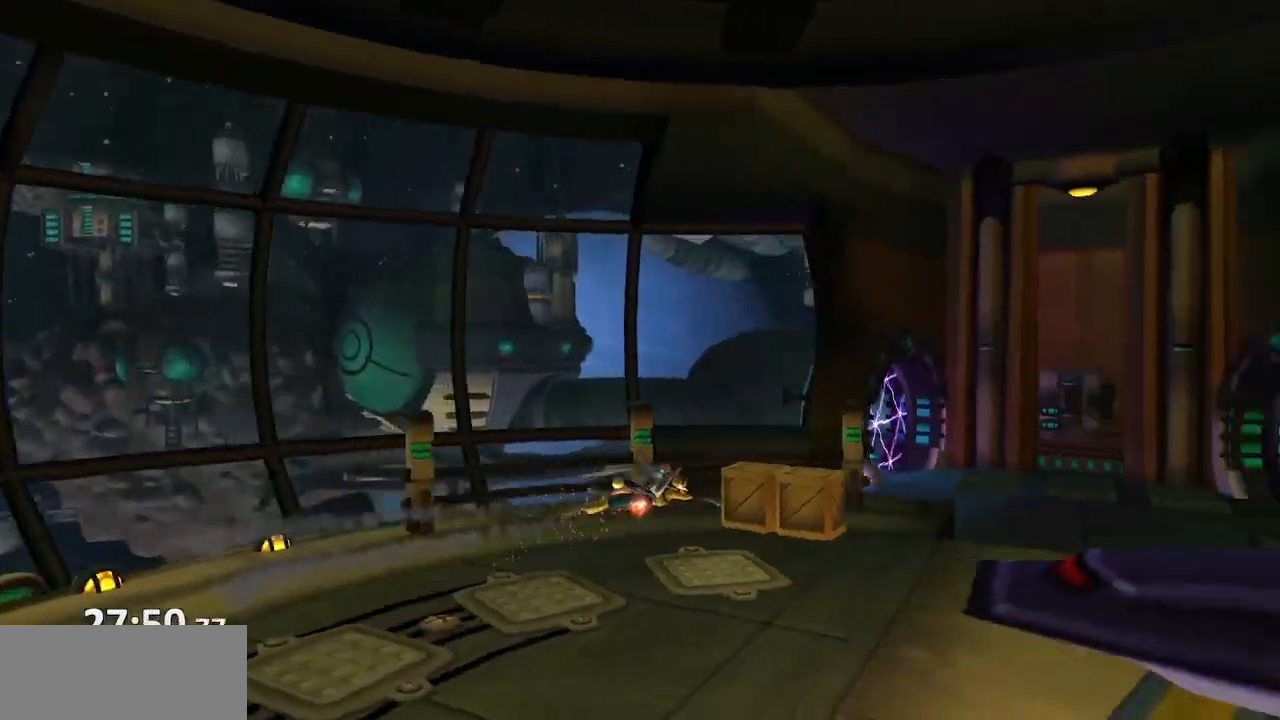
{"buttons": [], "left_stick": "center", "right_stick": "center", "events": [[33, "right_stick", "center"], [400, "CROSS", "down"], [500, "CROSS", "up"]]}
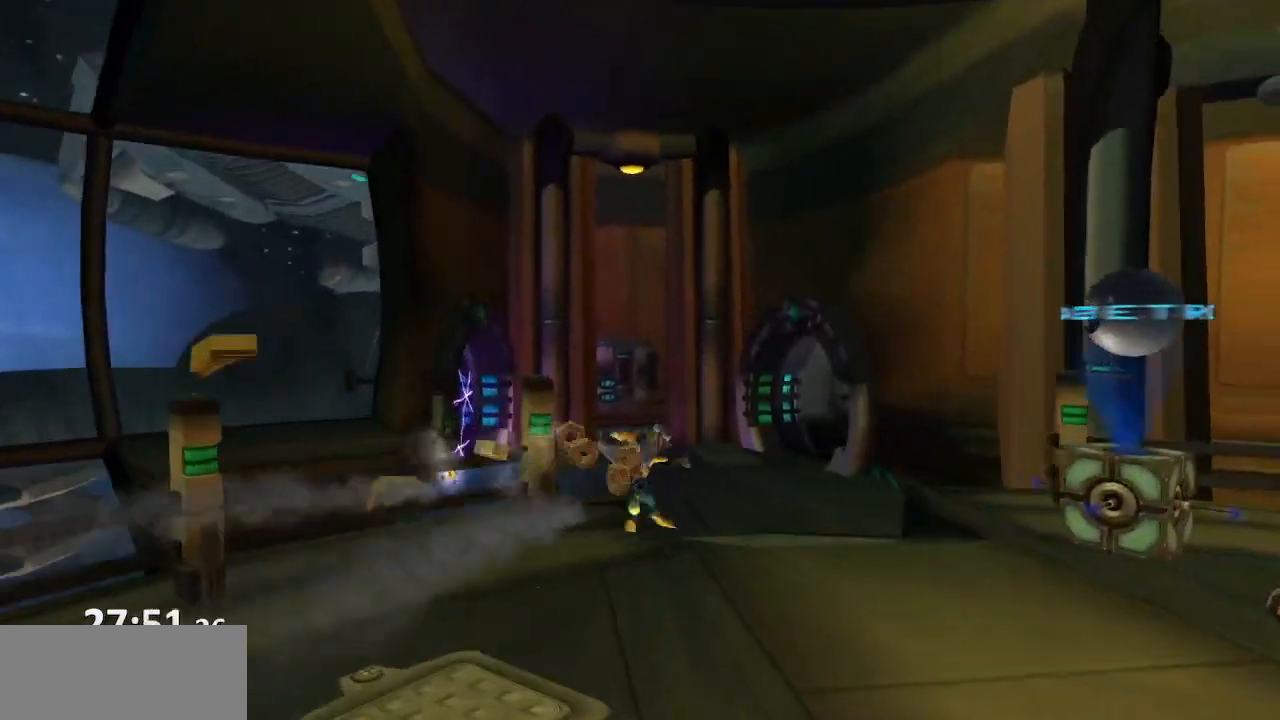
{"buttons": [], "left_stick": "up-left", "right_stick": "right", "events": [[317, "right_stick", "right"], [400, "left_stick", "up-left"]]}
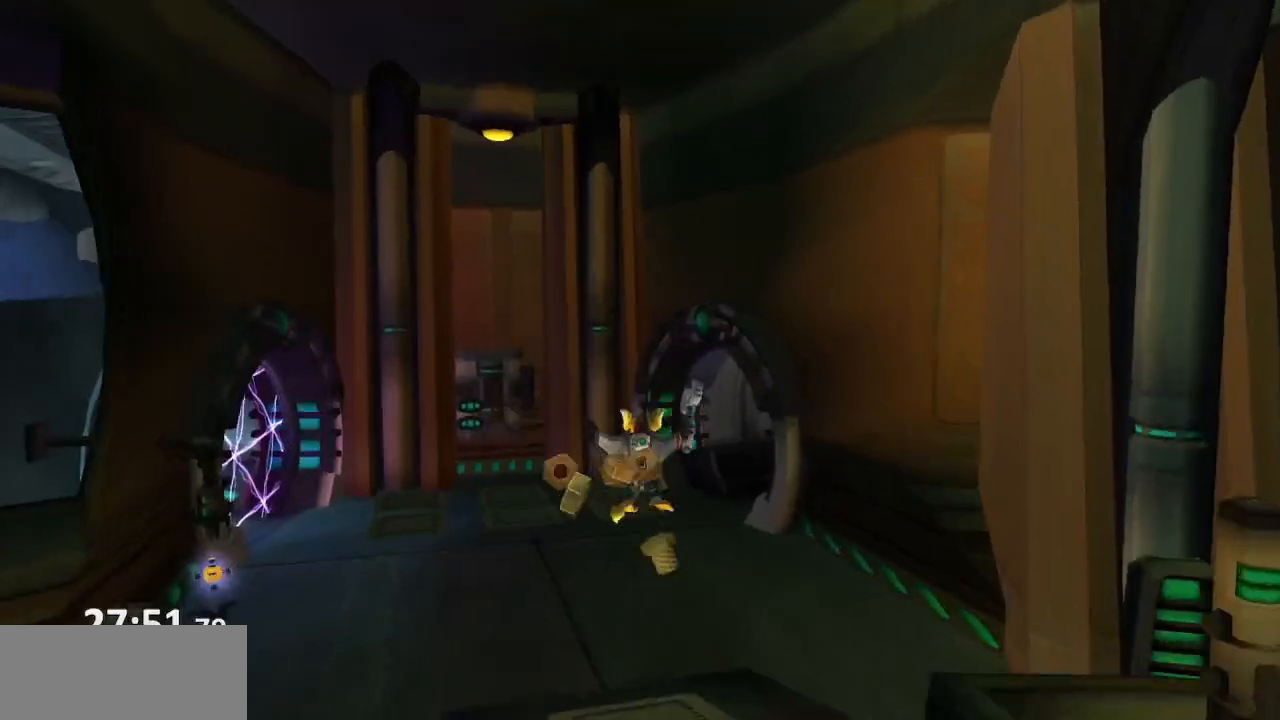
{"buttons": [], "left_stick": "up-left", "right_stick": "up-right", "events": [[400, "right_stick", "up-right"]]}
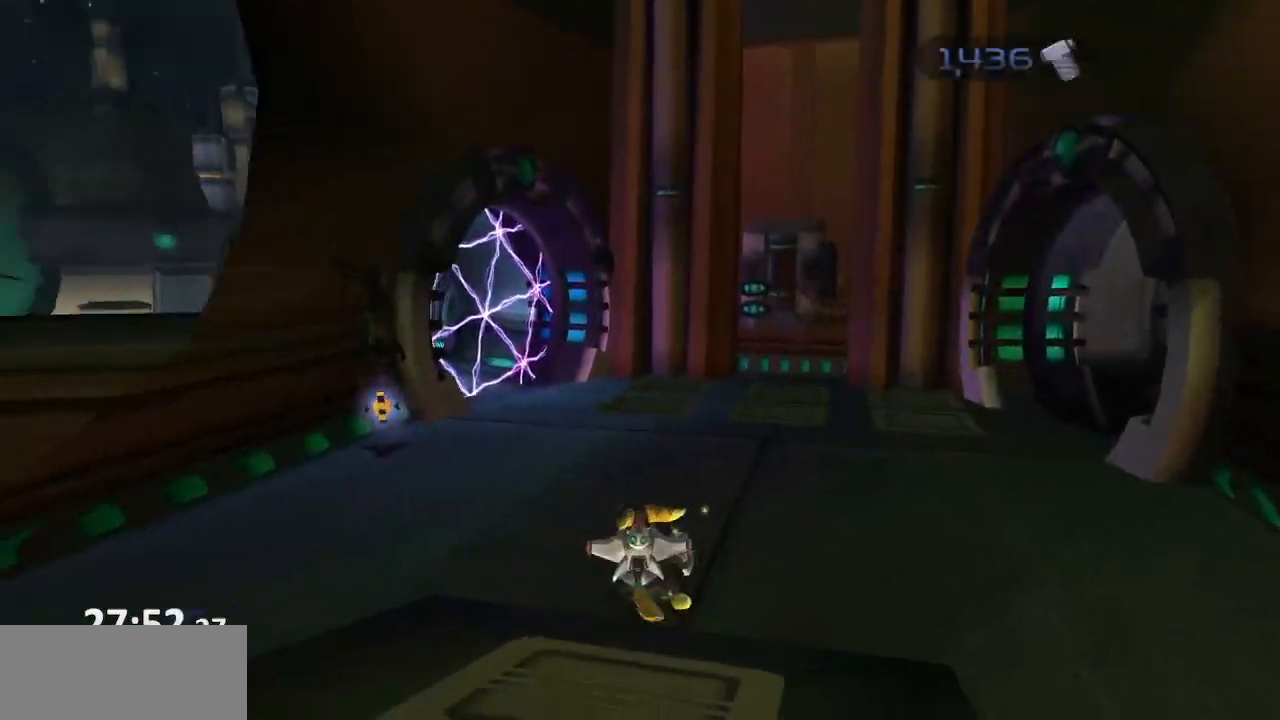
{"buttons": [], "left_stick": "up-left", "right_stick": "center", "events": [[167, "right_stick", "center"]]}
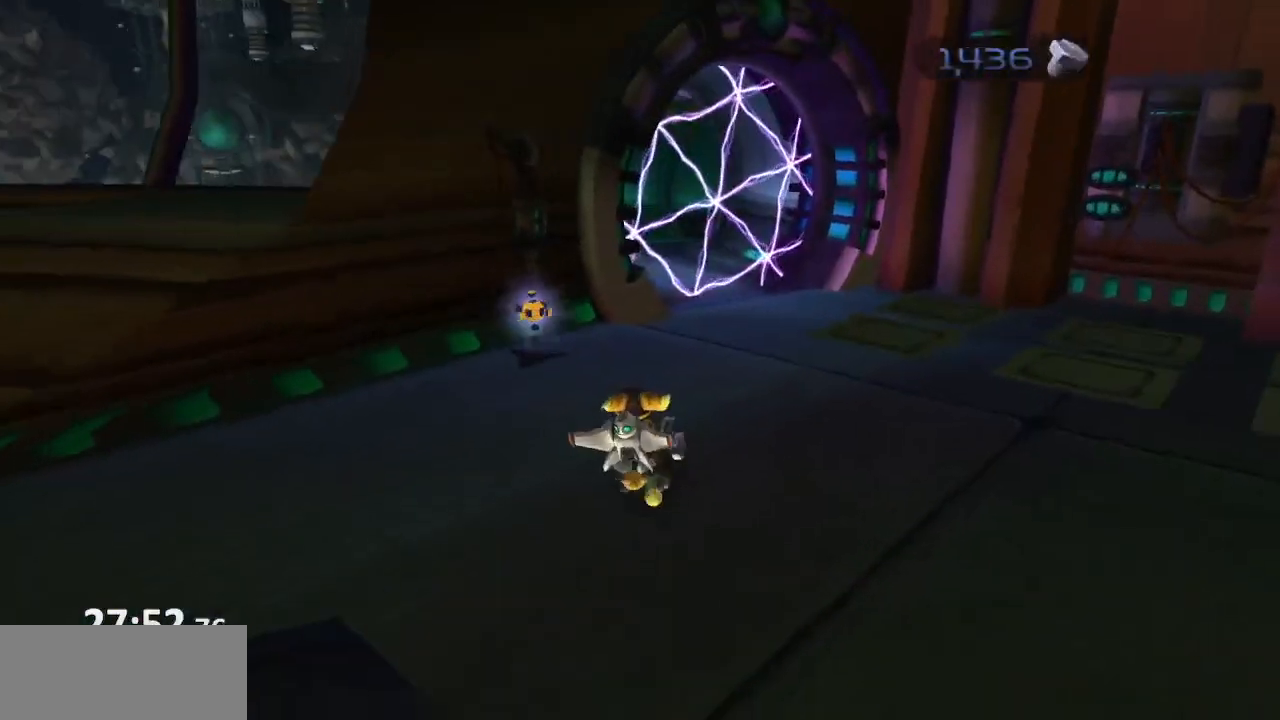
{"buttons": [], "left_stick": "up-left", "right_stick": "center", "events": [[133, "SQUARE", "down"], [233, "SQUARE", "up"]]}
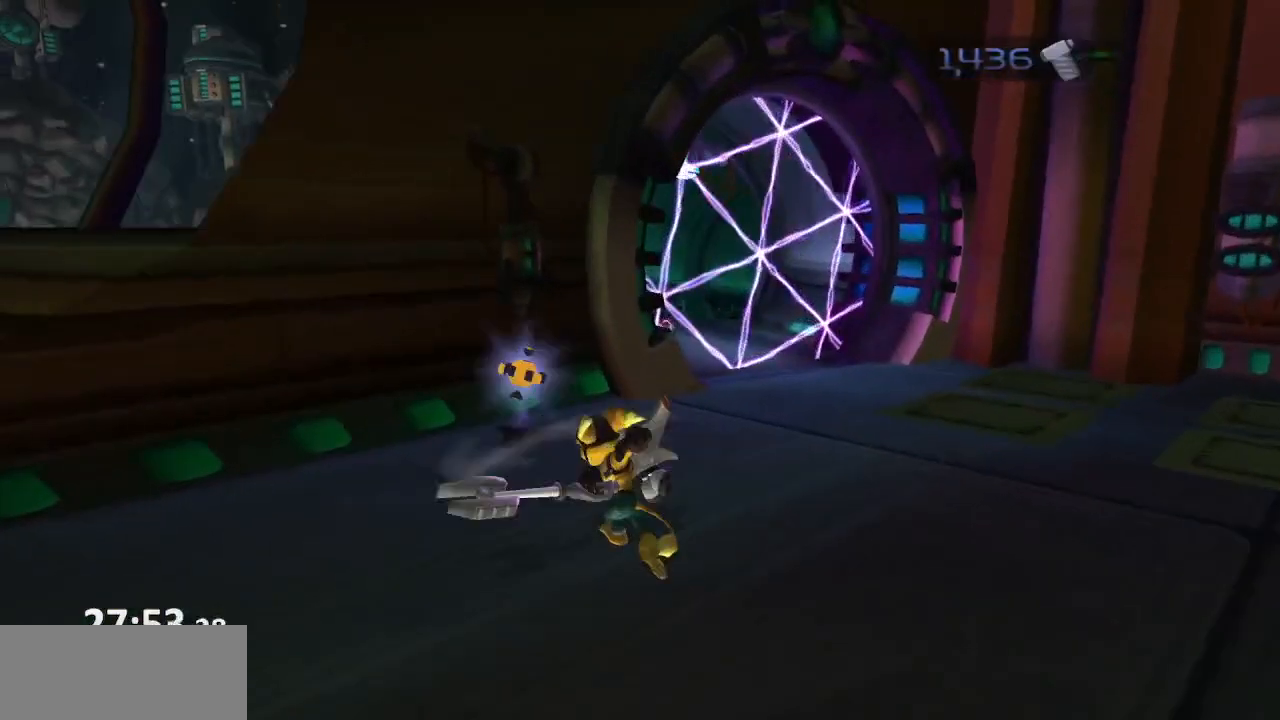
{"buttons": [], "left_stick": "up-left", "right_stick": "center", "events": [[167, "SQUARE", "down"], [283, "SQUARE", "up"]]}
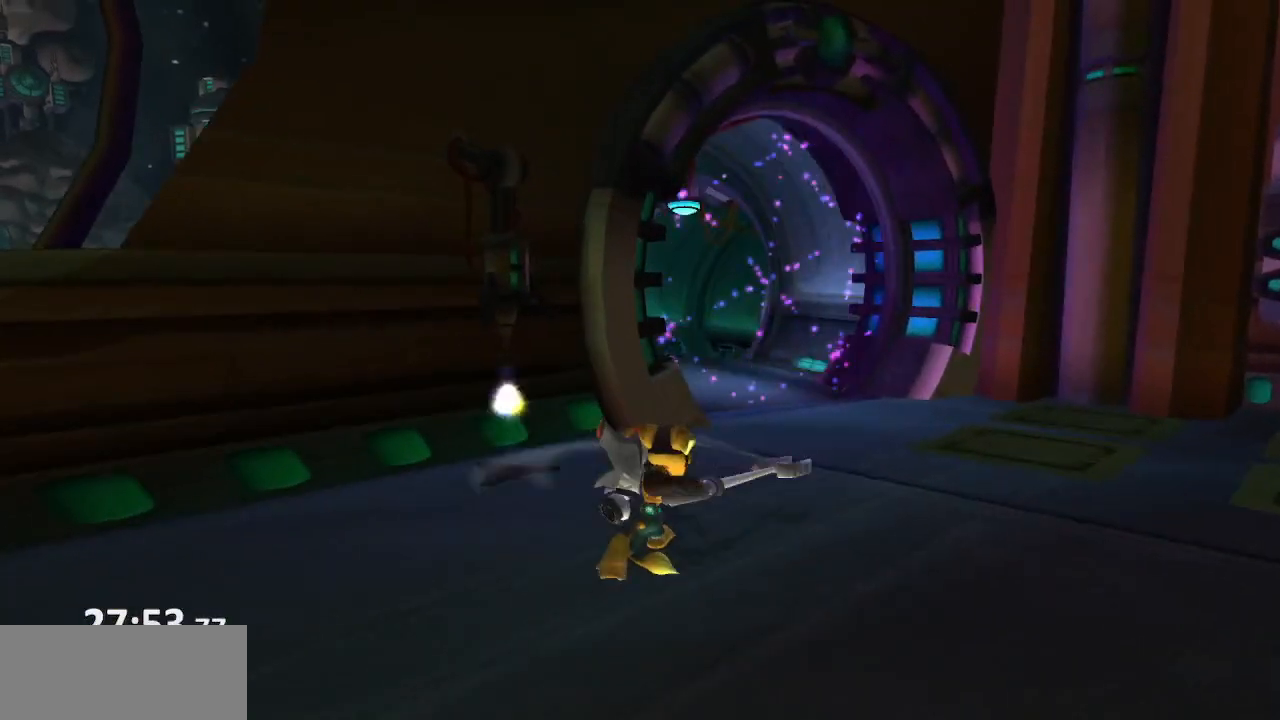
{"buttons": [], "left_stick": "up-right", "right_stick": "left", "events": [[17, "left_stick", "up"], [233, "CROSS", "down"], [267, "left_stick", "up-right"], [317, "CROSS", "up"], [467, "right_stick", "left"]]}
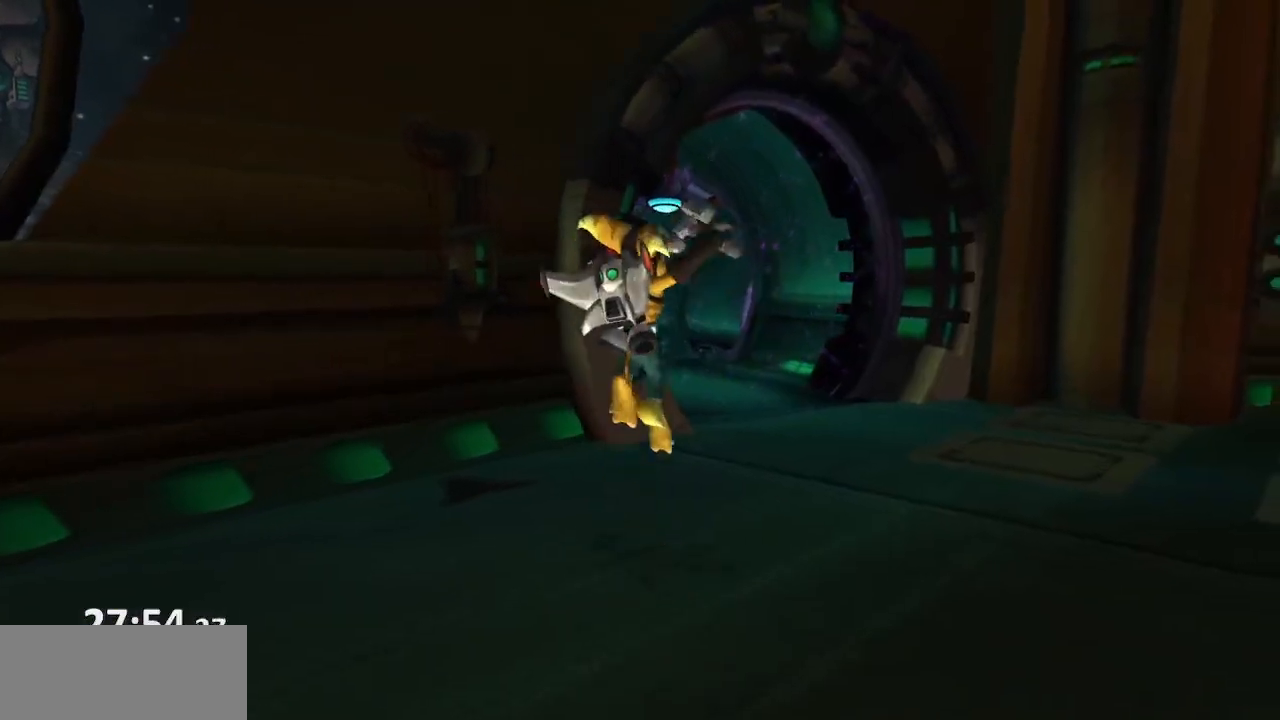
{"buttons": ["CROSS", "R1"], "left_stick": "up", "right_stick": "center", "events": [[17, "left_stick", "up"], [83, "right_stick", "center"], [433, "CROSS", "down"], [467, "R1", "down"]]}
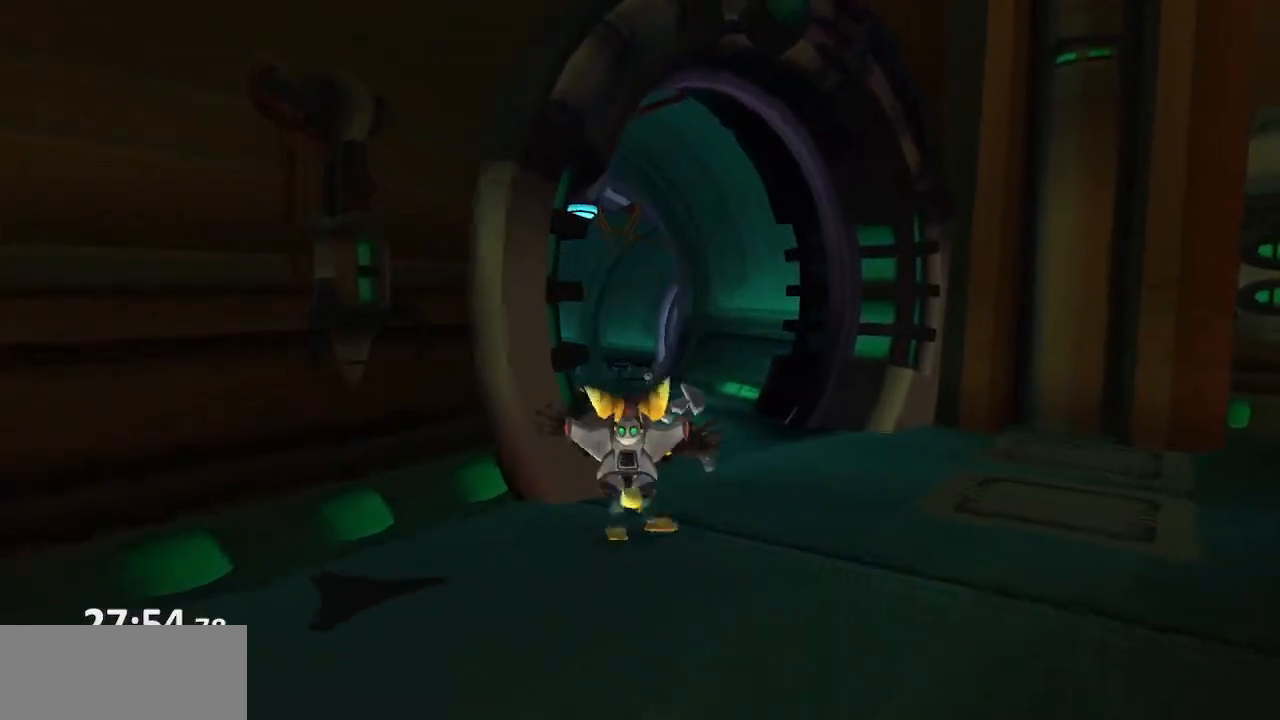
{"buttons": [], "left_stick": "center", "right_stick": "center", "events": [[100, "R1", "up"], [117, "CROSS", "up"], [383, "left_stick", "center"]]}
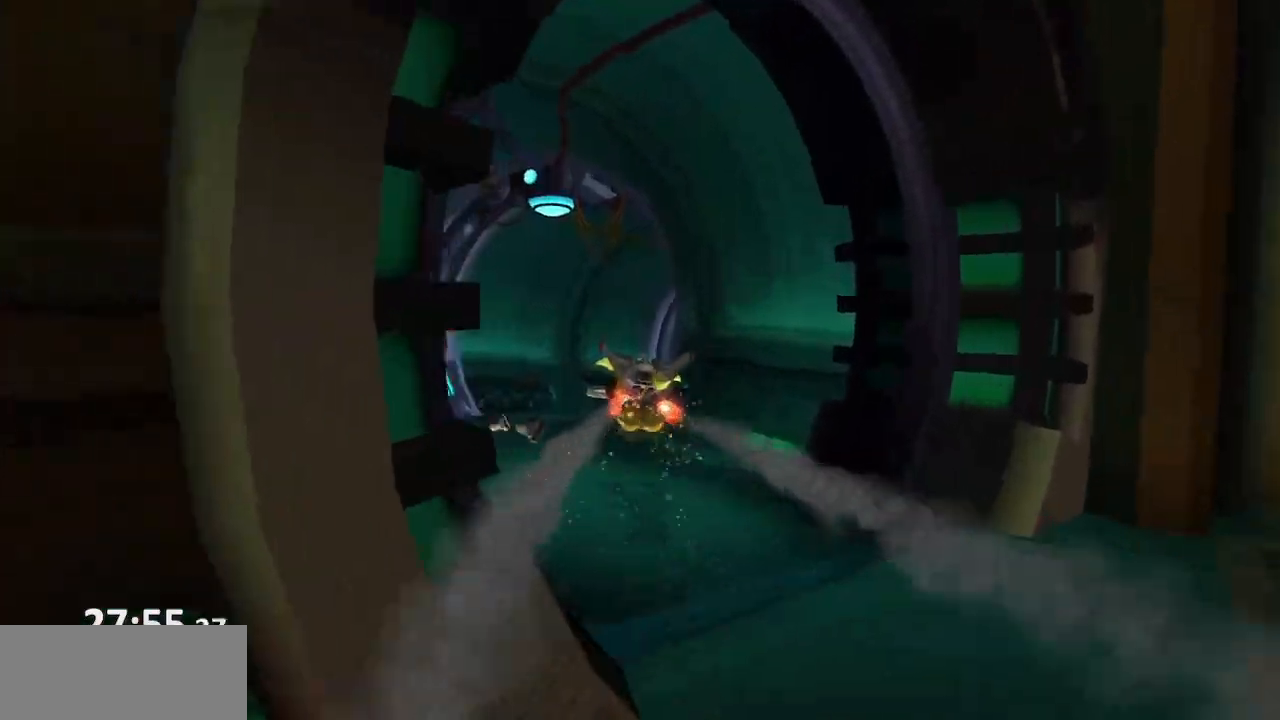
{"buttons": ["CROSS", "R1"], "left_stick": "right", "right_stick": "left", "events": [[50, "right_stick", "left"], [317, "CROSS", "down"], [350, "R1", "down"], [383, "left_stick", "right"]]}
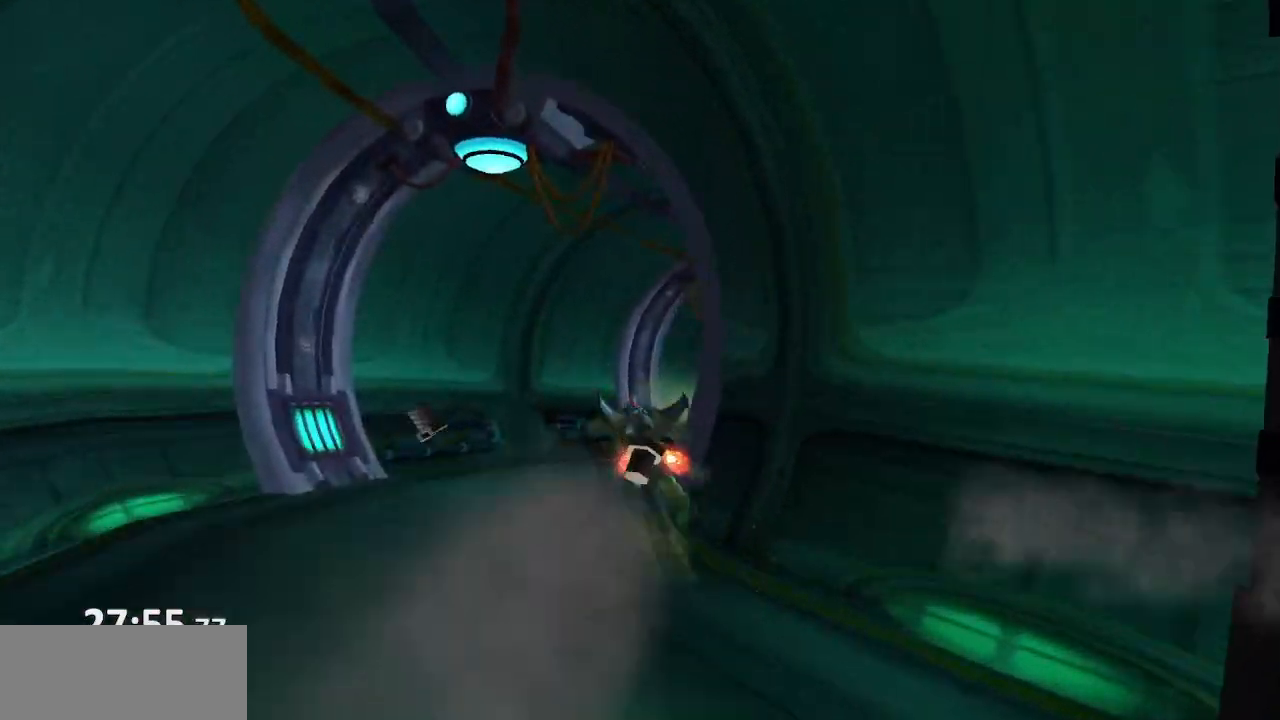
{"buttons": ["CROSS"], "left_stick": "right", "right_stick": "left", "events": [[67, "R1", "up"], [83, "CROSS", "up"], [167, "left_stick", "center"], [433, "CROSS", "down"], [500, "left_stick", "right"]]}
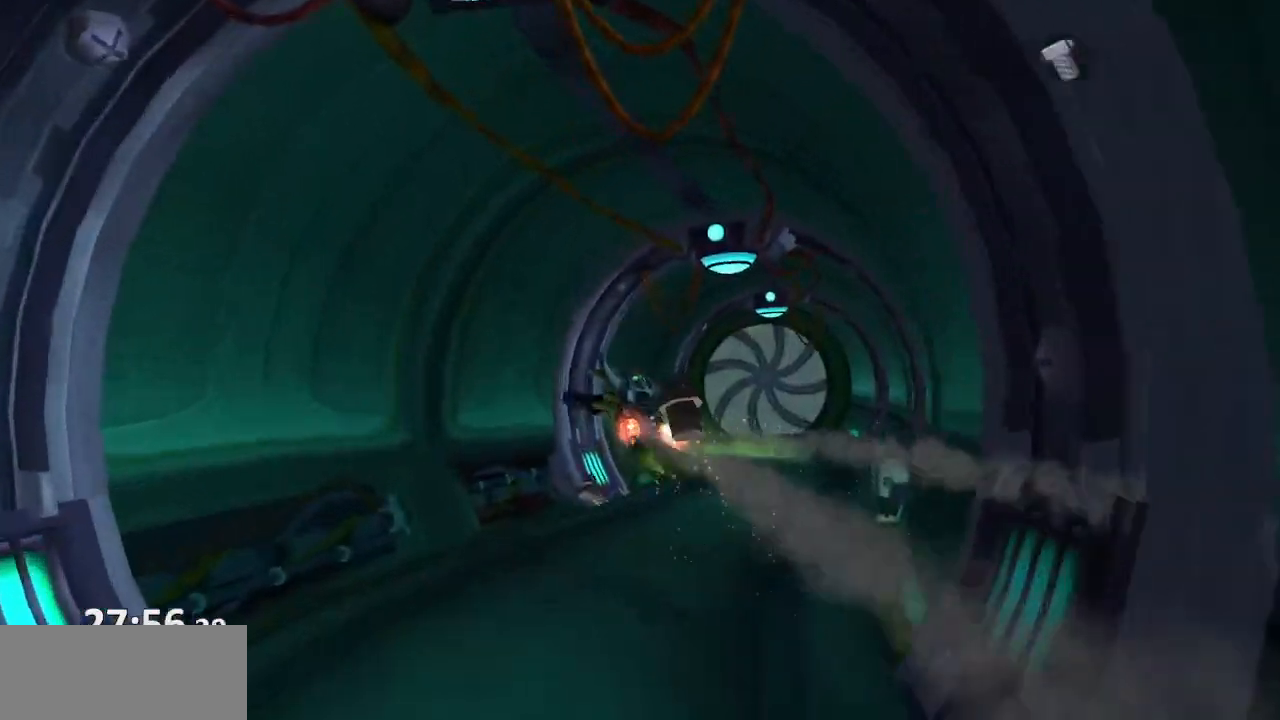
{"buttons": ["CROSS", "R1"], "left_stick": "up-left", "right_stick": "center", "events": [[67, "CROSS", "up"], [167, "left_stick", "up"], [200, "right_stick", "center"], [433, "CROSS", "down"], [467, "R1", "down"], [467, "left_stick", "up-left"]]}
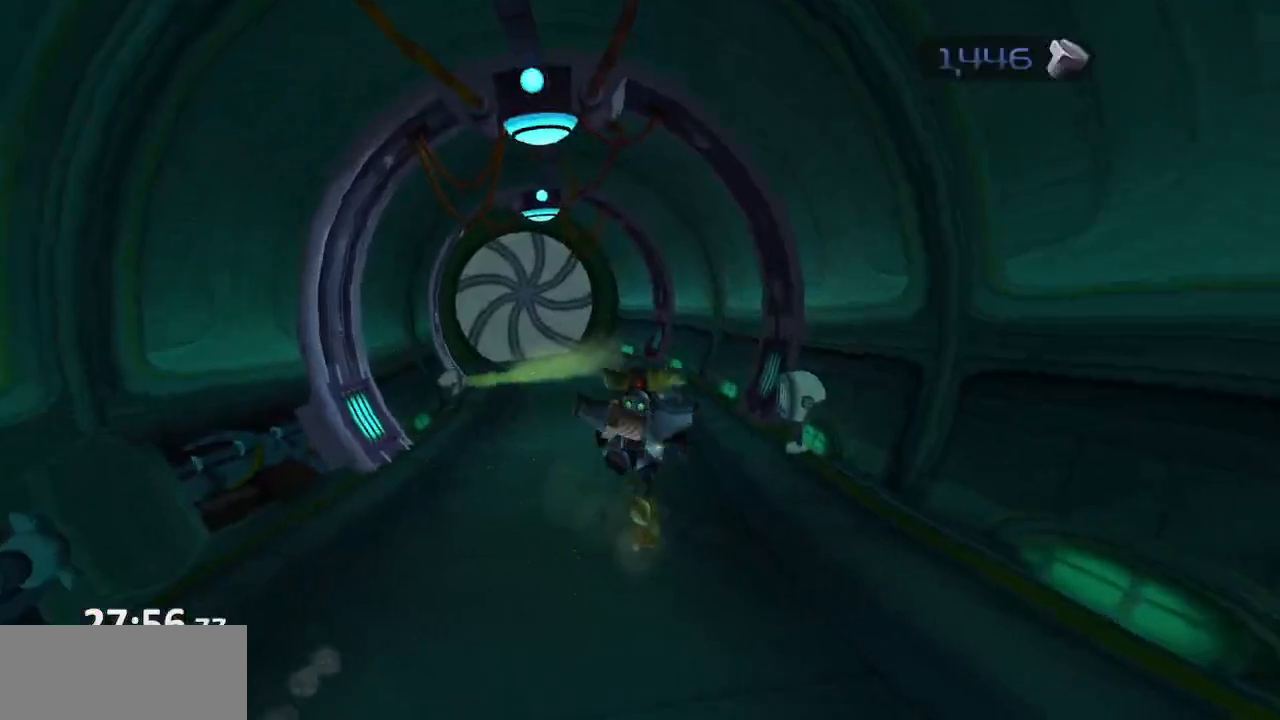
{"buttons": [], "left_stick": "up-left", "right_stick": "center", "events": [[317, "CROSS", "up"], [333, "R1", "up"]]}
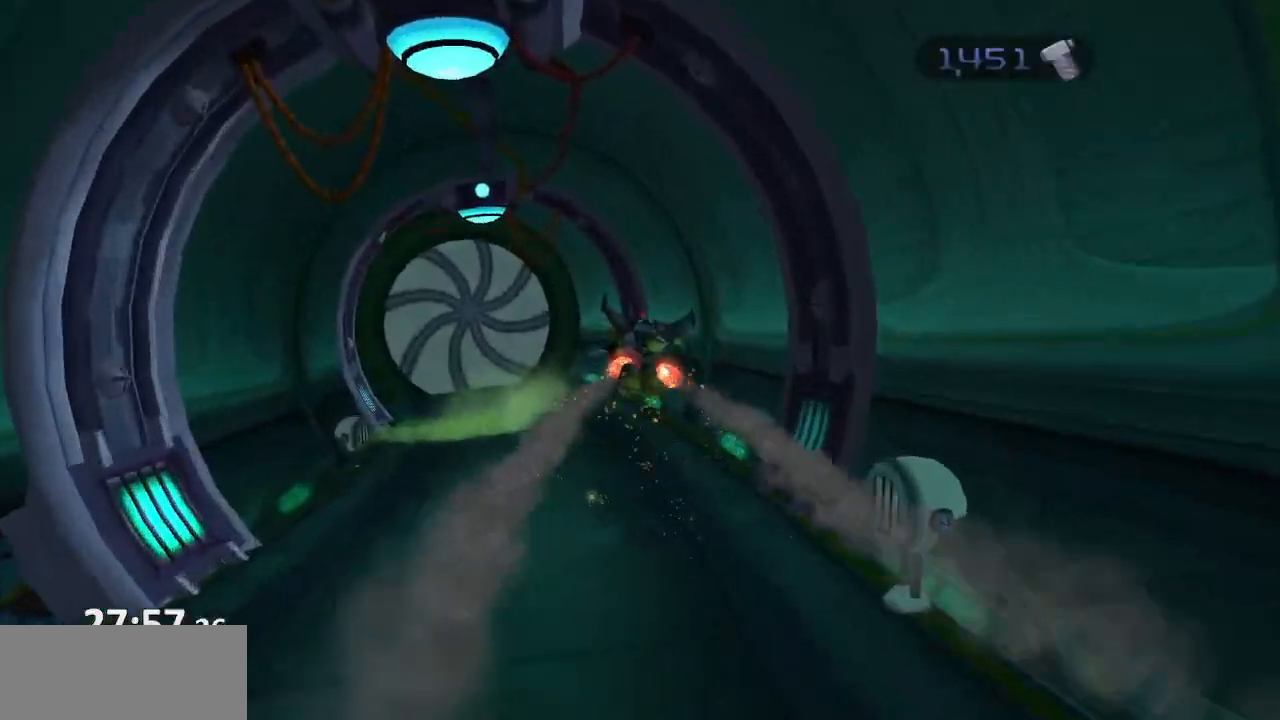
{"buttons": [], "left_stick": "up-left", "right_stick": "right", "events": [[33, "left_stick", "center"], [167, "right_stick", "right"], [317, "left_stick", "up"], [383, "left_stick", "up-left"]]}